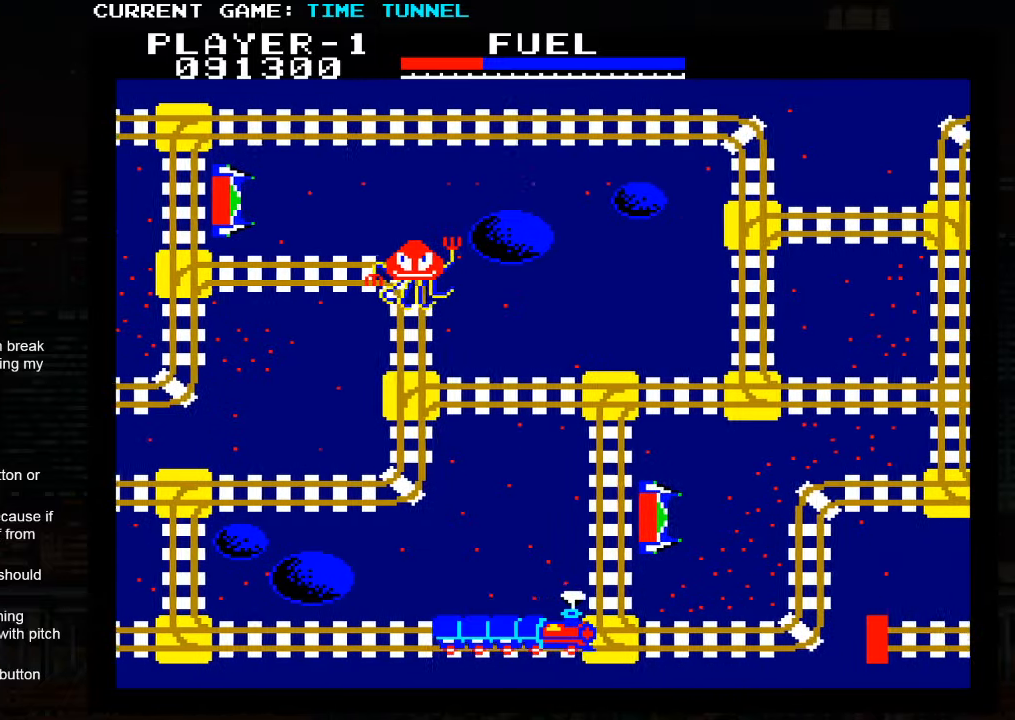
Gameplay with a controller (arcade stick); each line is a JSON object with the inputs held at the frame after it. "events" lists button and stick changes between this image and that frame as [ms after this image, input, new state], when the widget could be followed in between. Not read: L3 R3.
{"buttons": [], "left_stick": "up", "events": []}
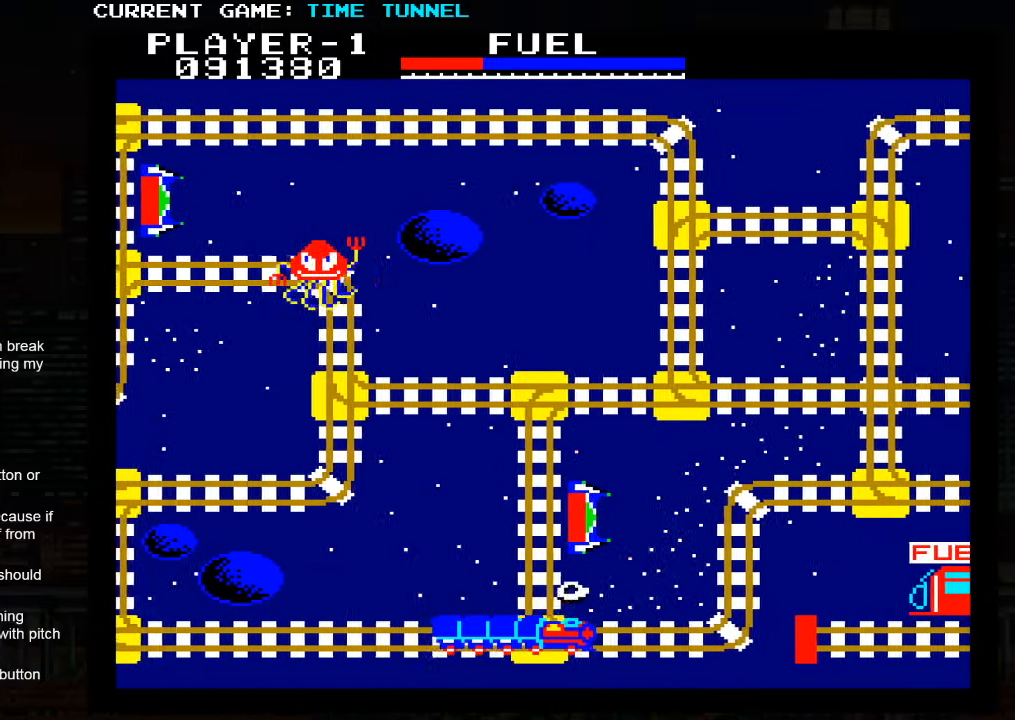
{"buttons": [], "left_stick": "up", "events": []}
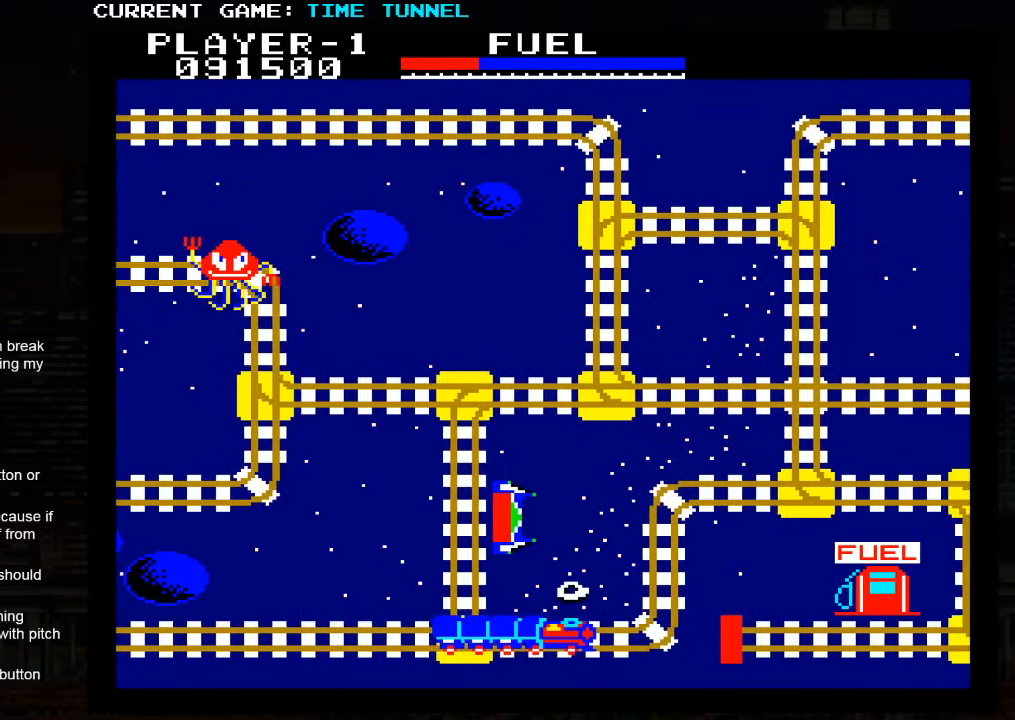
{"buttons": [], "left_stick": "up", "events": []}
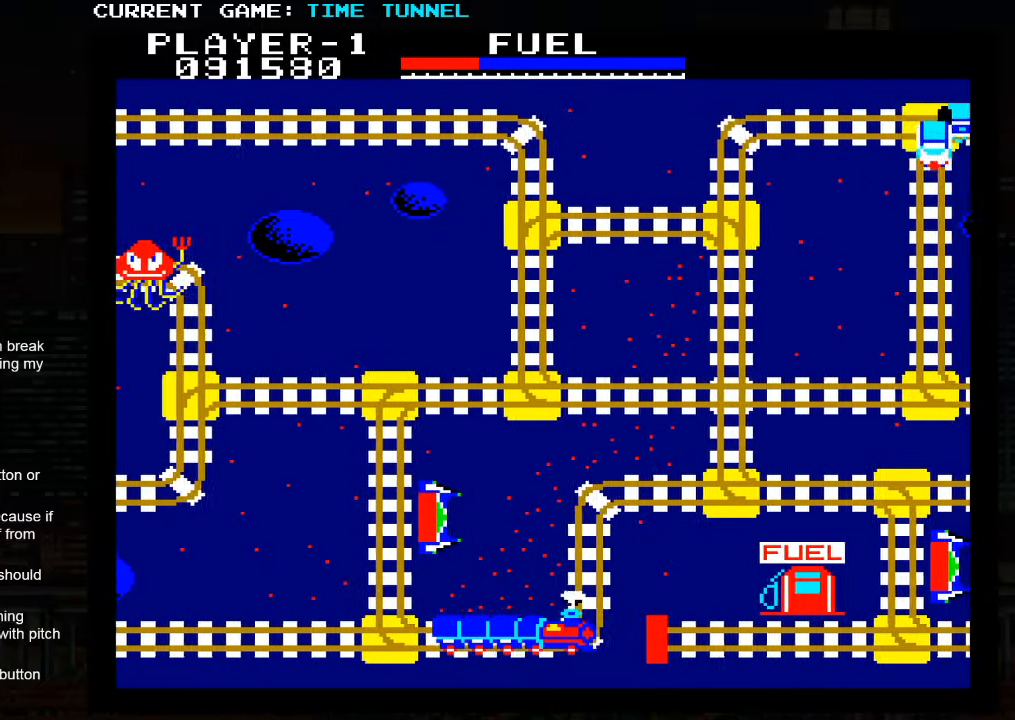
{"buttons": [], "left_stick": "up", "events": []}
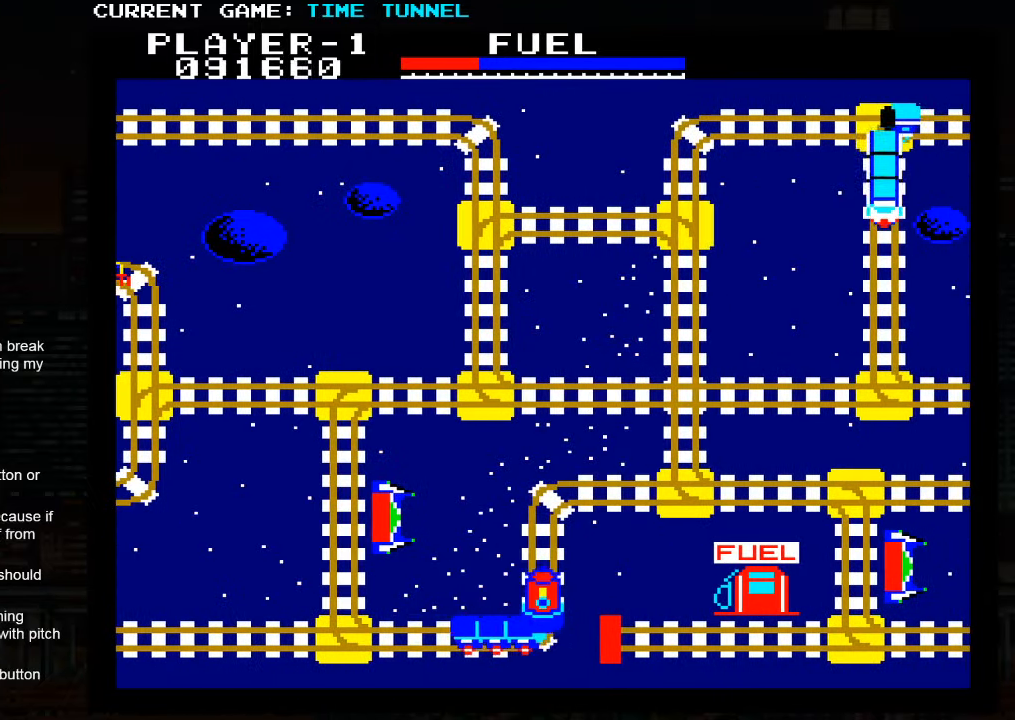
{"buttons": [], "left_stick": "up", "events": []}
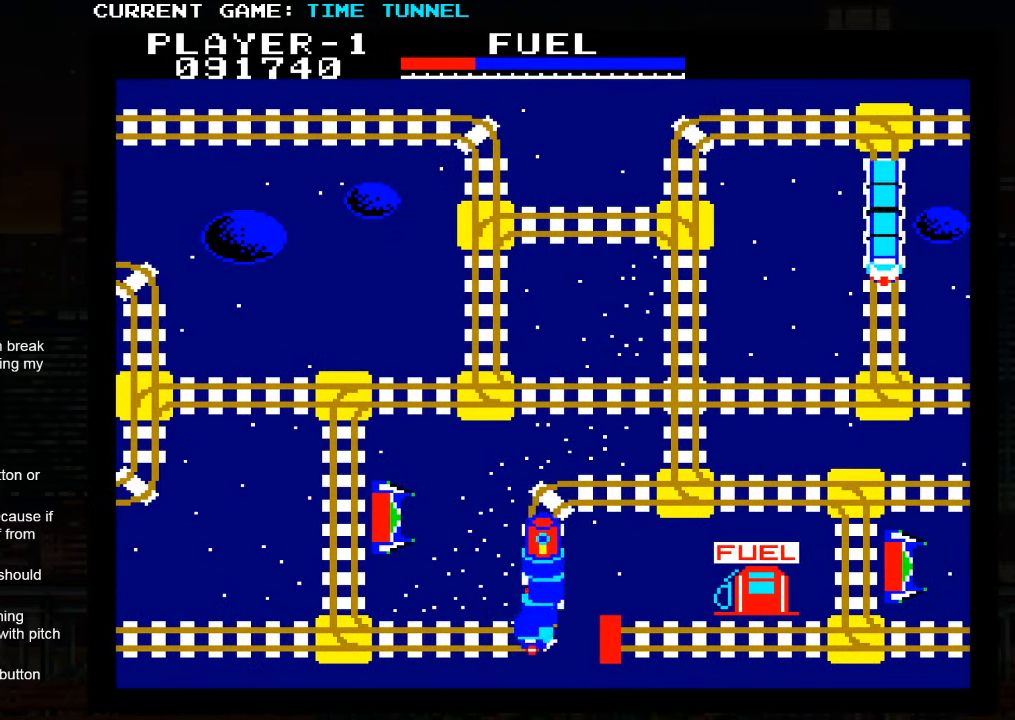
{"buttons": [], "left_stick": "up", "events": []}
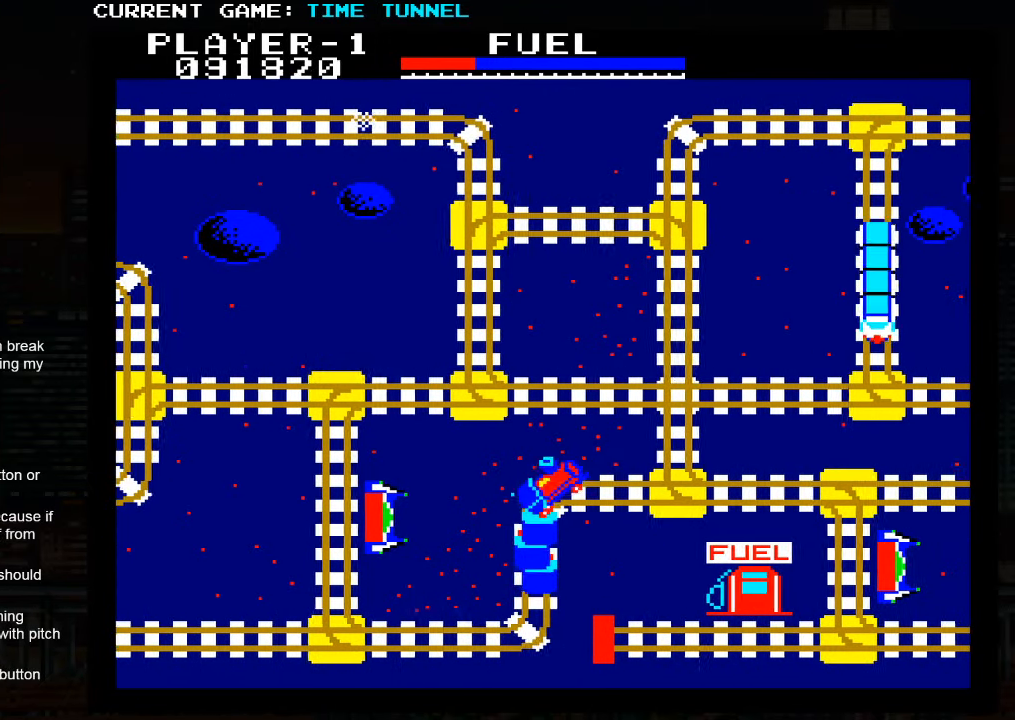
{"buttons": ["SQUARE"], "left_stick": "up", "events": [[284, "SQUARE", "down"]]}
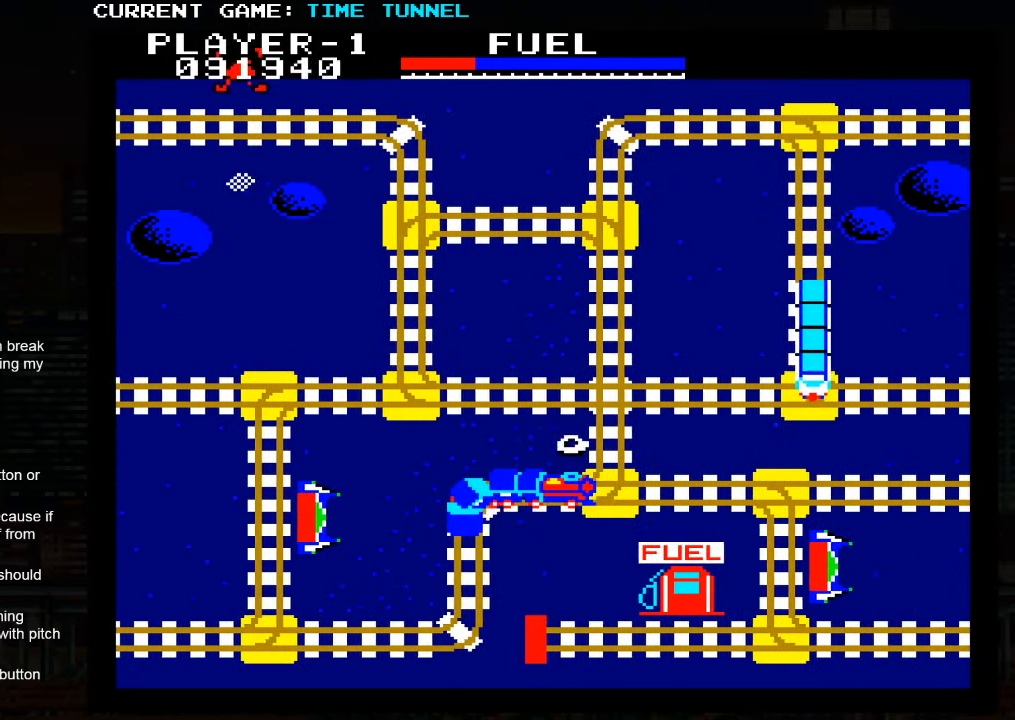
{"buttons": ["SQUARE"], "left_stick": "up", "events": []}
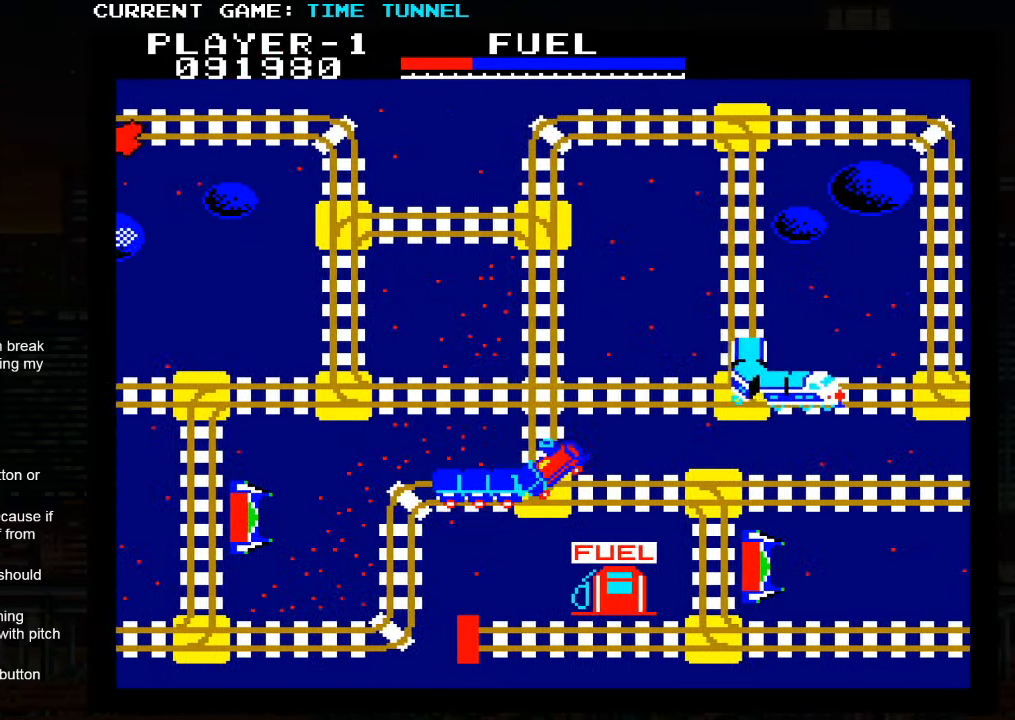
{"buttons": [], "left_stick": "down", "events": [[283, "SQUARE", "up"], [350, "left_stick", "center"], [450, "left_stick", "down"]]}
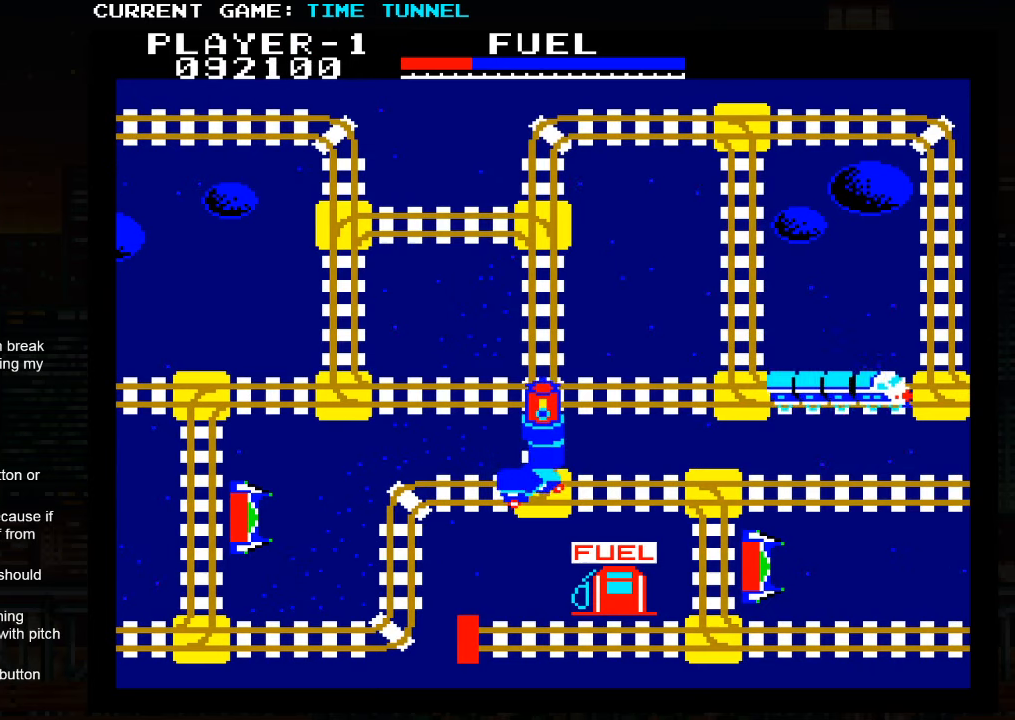
{"buttons": [], "left_stick": "center", "events": [[116, "left_stick", "center"], [183, "left_stick", "up"], [416, "left_stick", "center"]]}
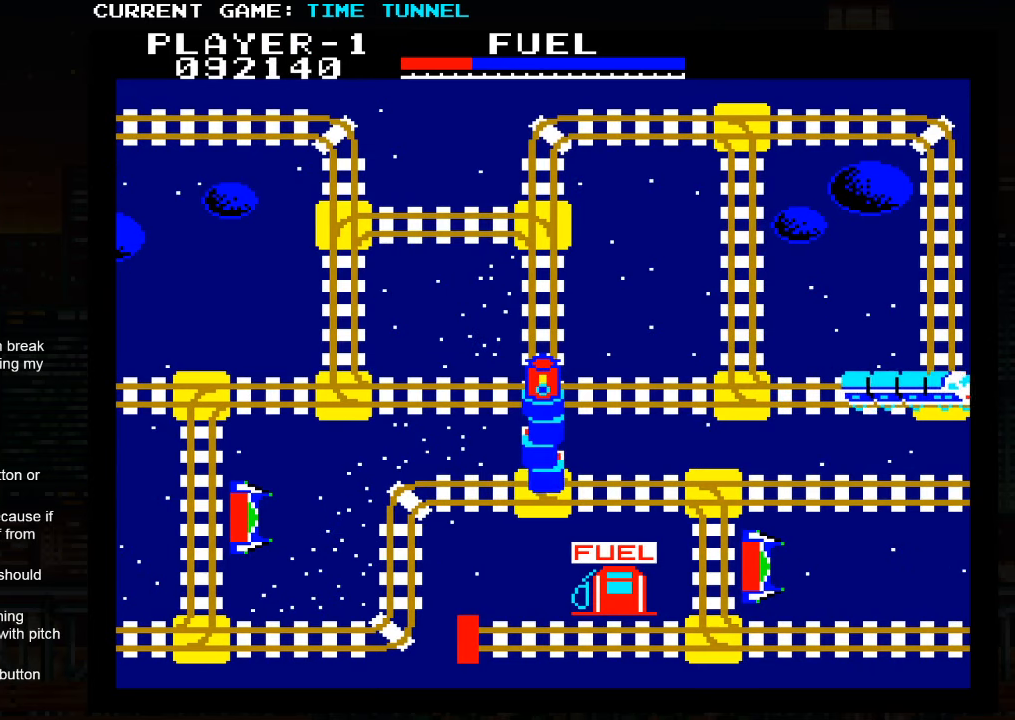
{"buttons": [], "left_stick": "down", "events": [[133, "left_stick", "down"]]}
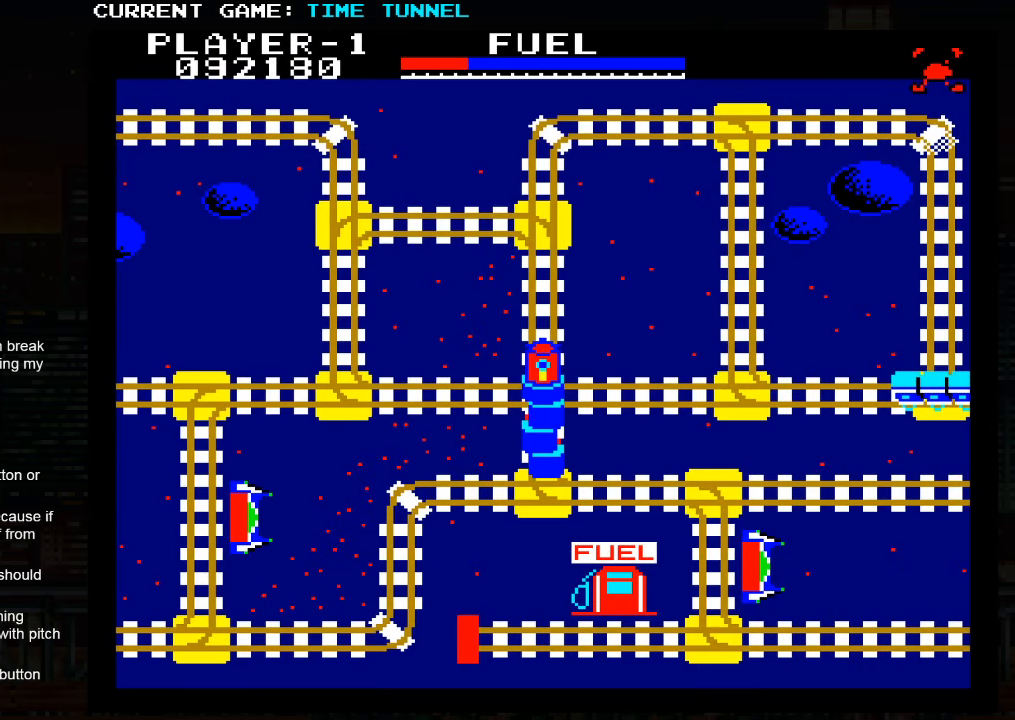
{"buttons": [], "left_stick": "down", "events": []}
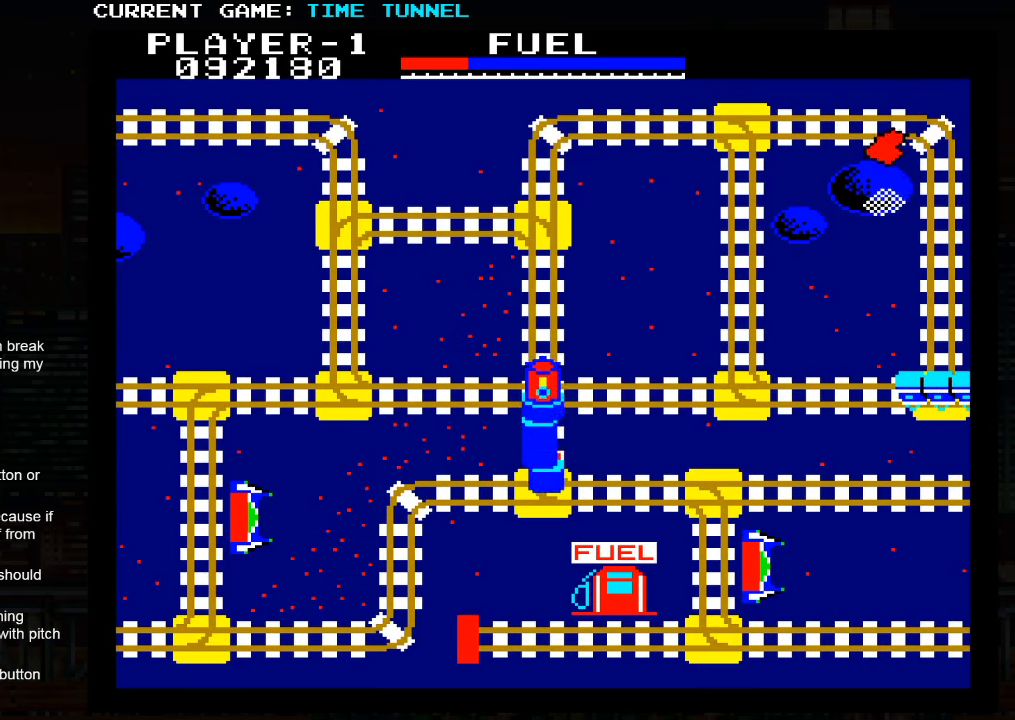
{"buttons": [], "left_stick": "down", "events": []}
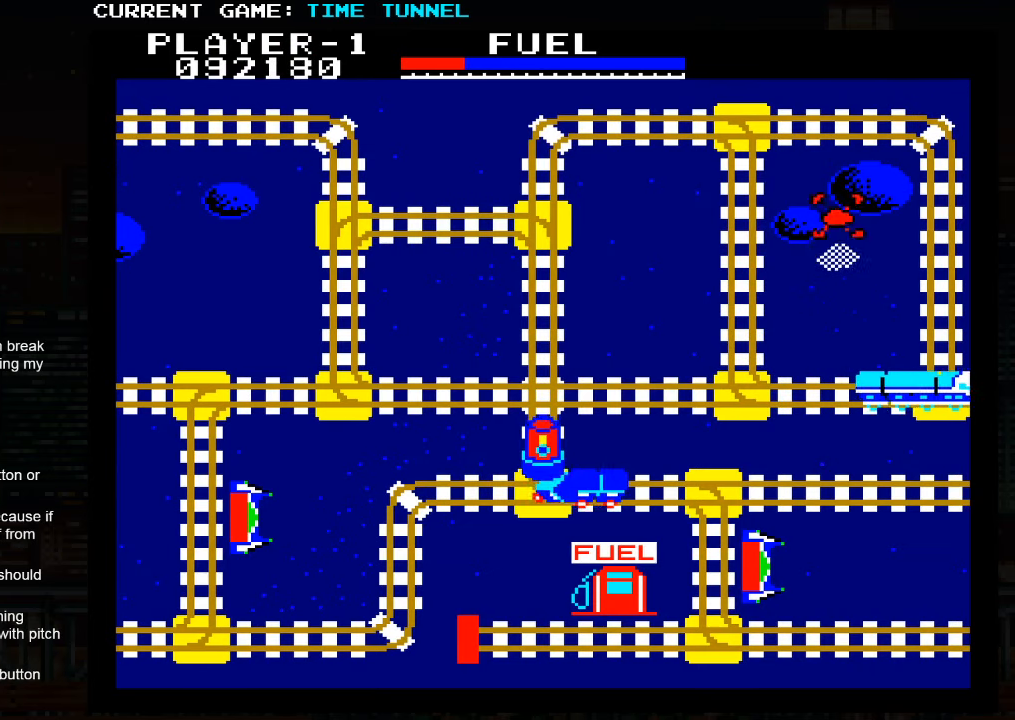
{"buttons": [], "left_stick": "down", "events": []}
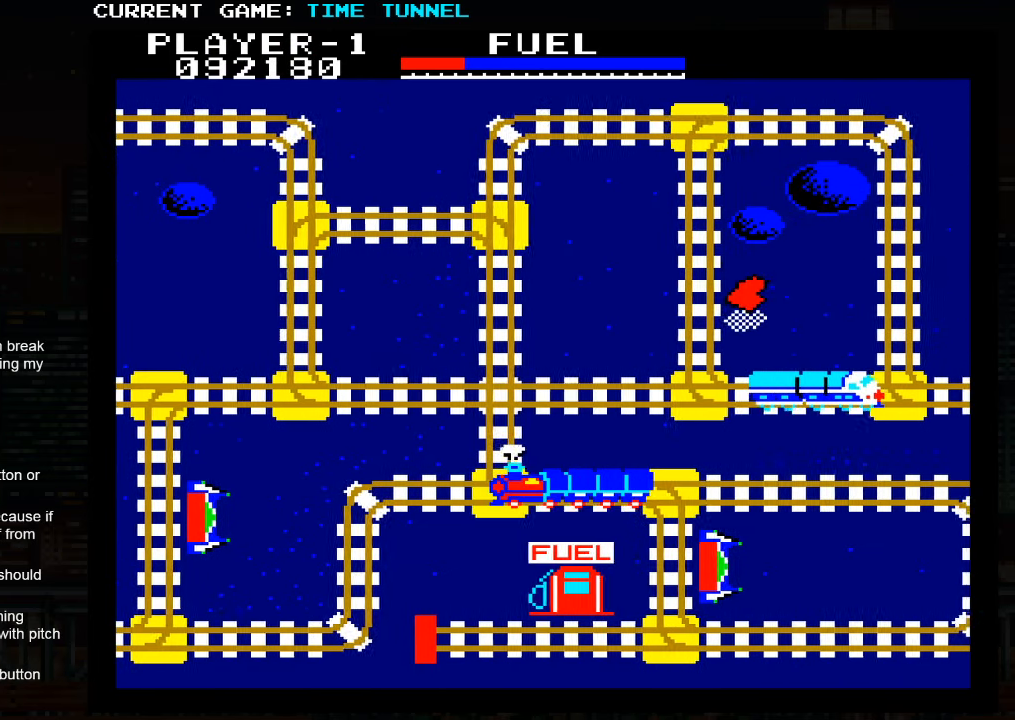
{"buttons": [], "left_stick": "down", "events": []}
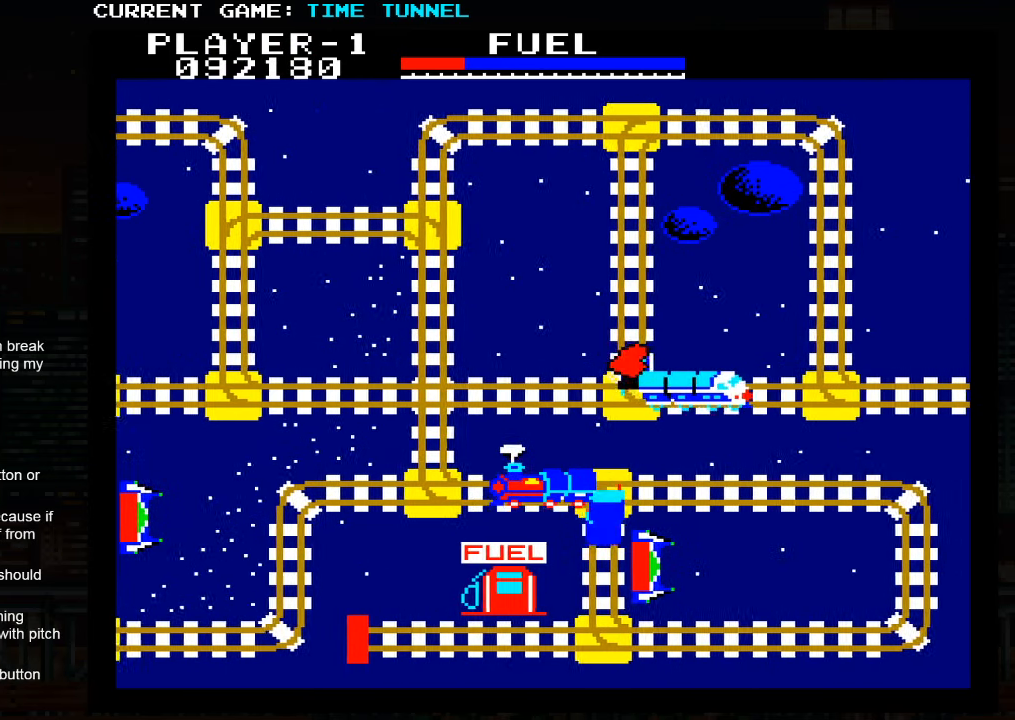
{"buttons": [], "left_stick": "down", "events": []}
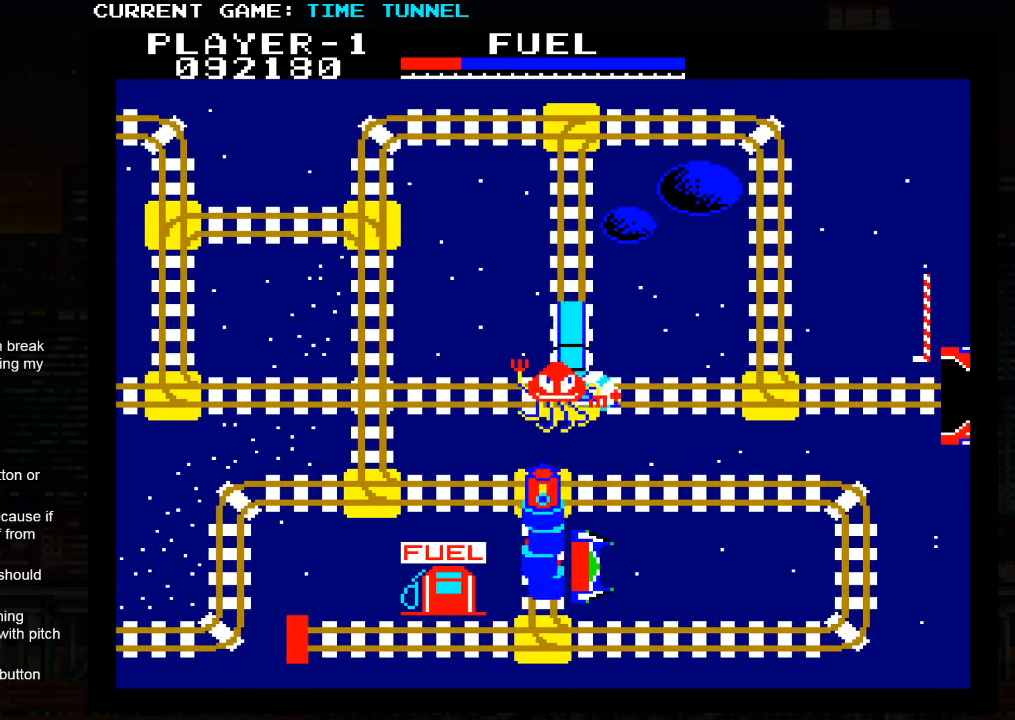
{"buttons": [], "left_stick": "down", "events": []}
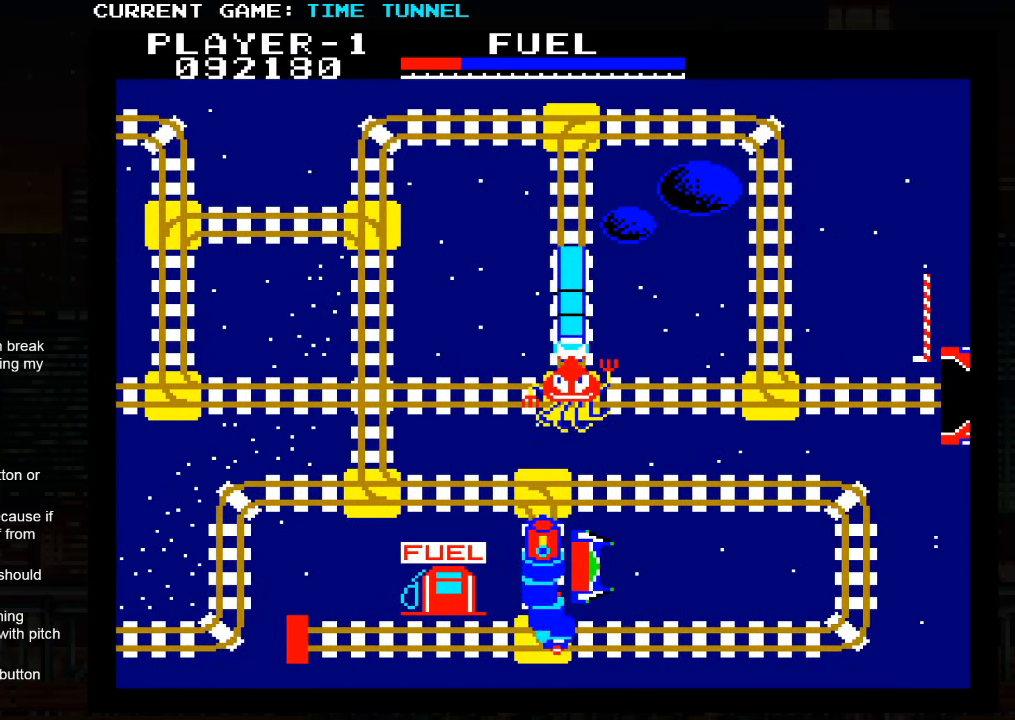
{"buttons": [], "left_stick": "down", "events": []}
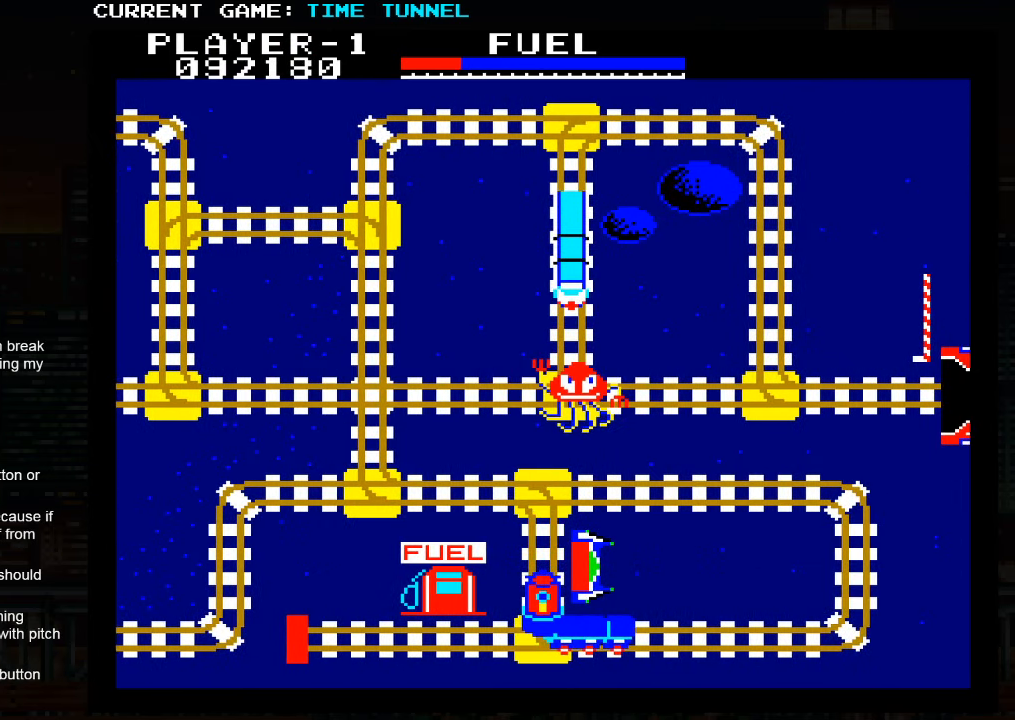
{"buttons": [], "left_stick": "up", "events": [[367, "left_stick", "center"], [450, "left_stick", "up"]]}
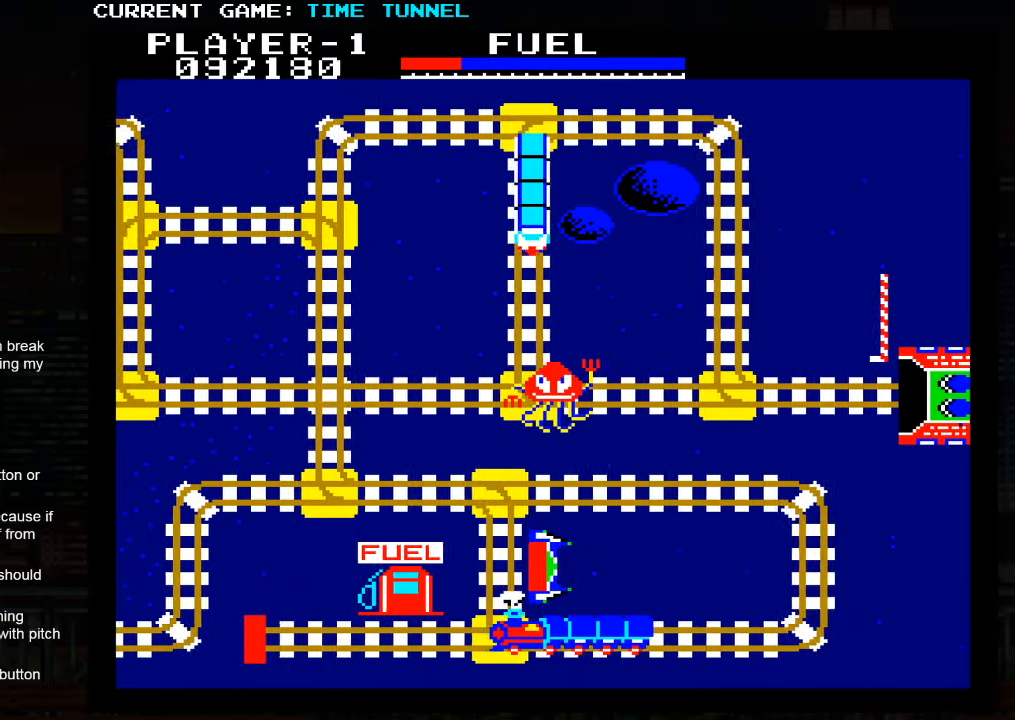
{"buttons": ["SQUARE"], "left_stick": "up", "events": [[133, "SQUARE", "down"]]}
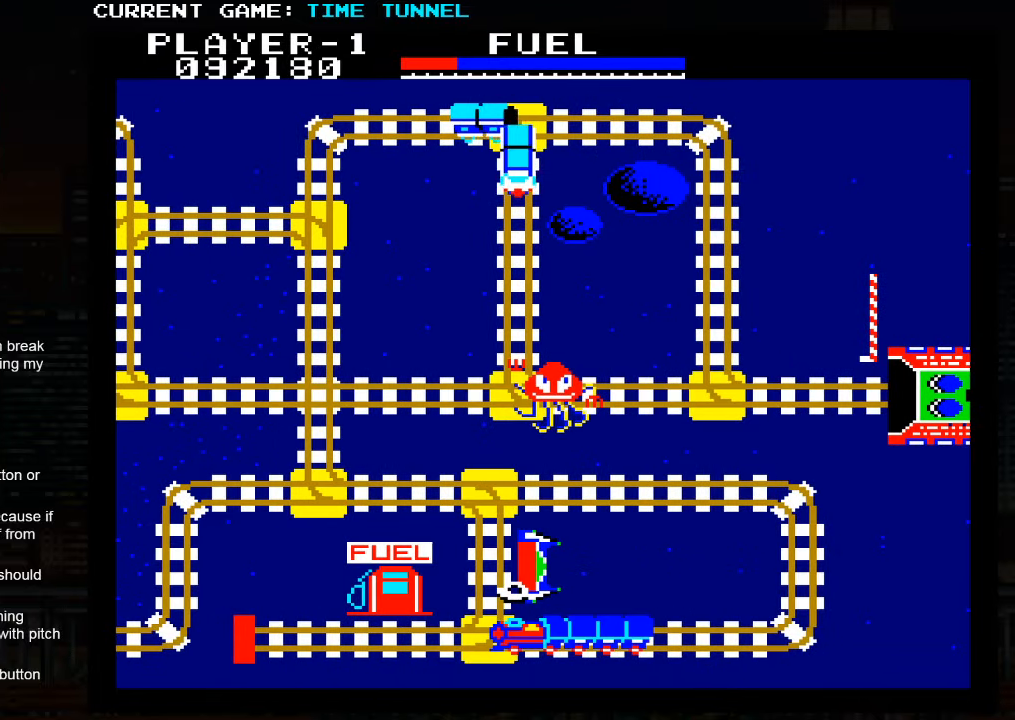
{"buttons": ["SQUARE"], "left_stick": "up", "events": []}
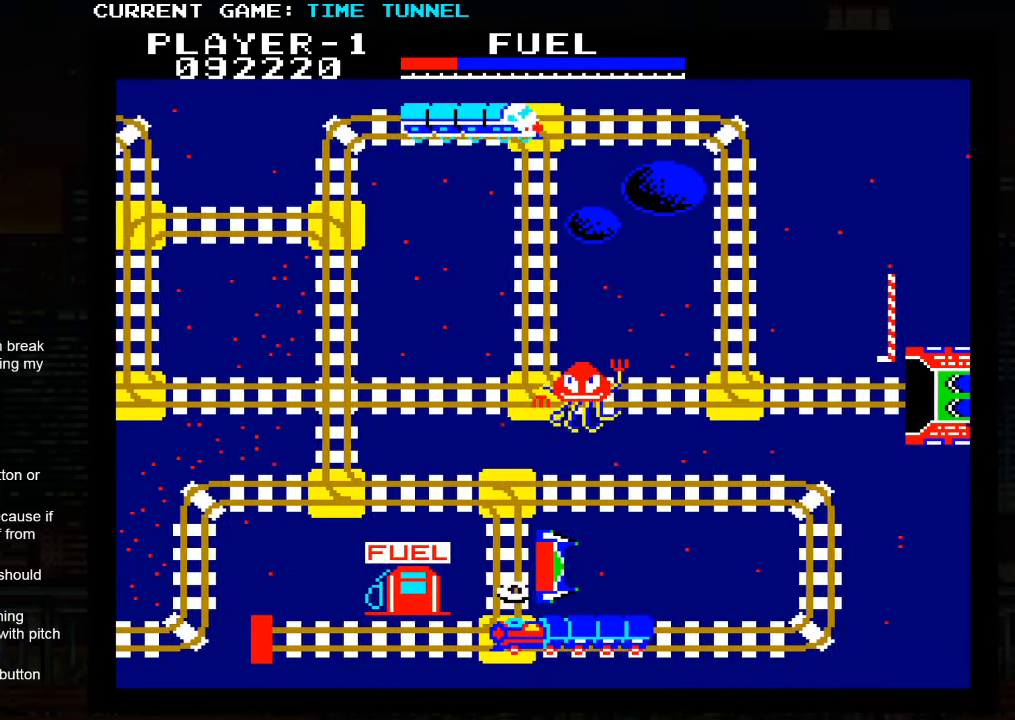
{"buttons": ["SQUARE"], "left_stick": "up", "events": []}
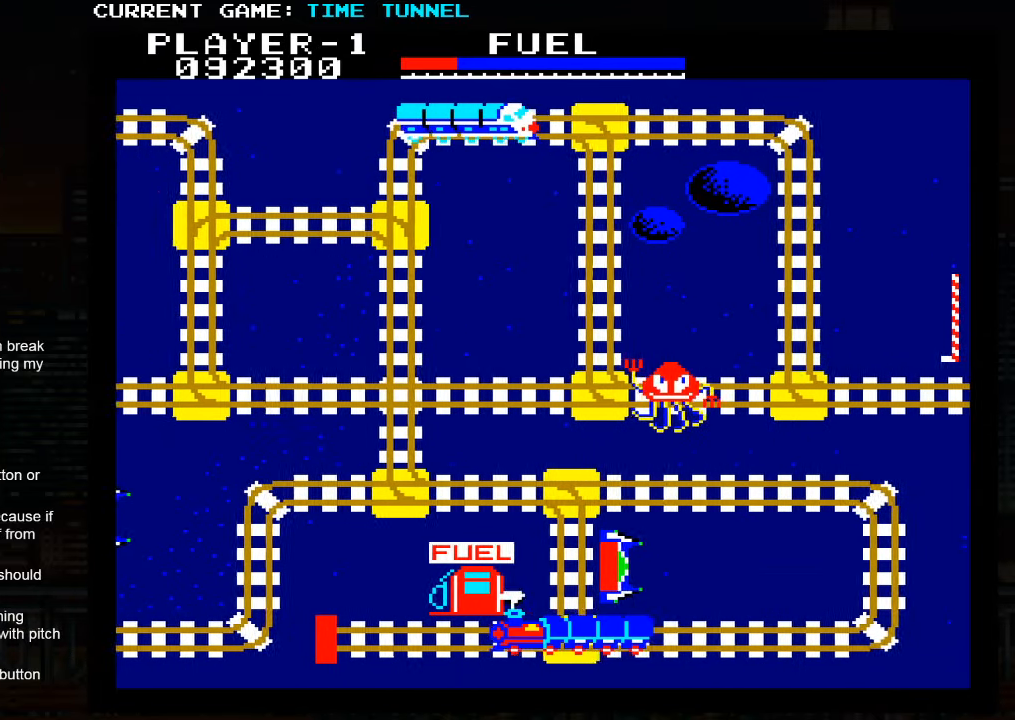
{"buttons": [], "left_stick": "up", "events": [[483, "SQUARE", "up"]]}
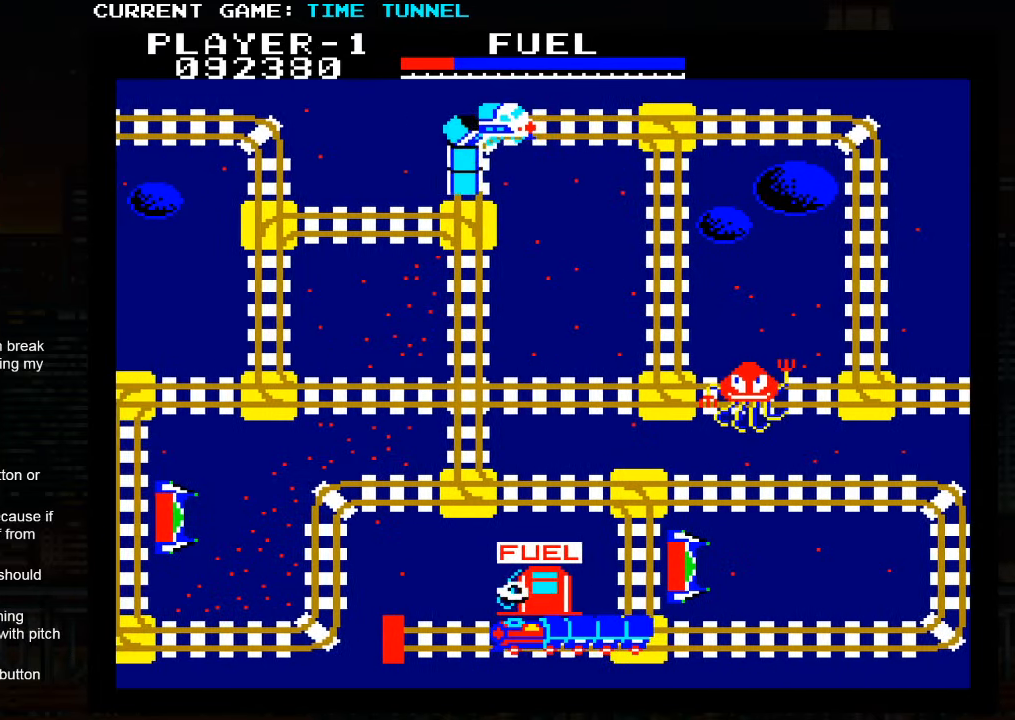
{"buttons": [], "left_stick": "center", "events": [[17, "left_stick", "center"]]}
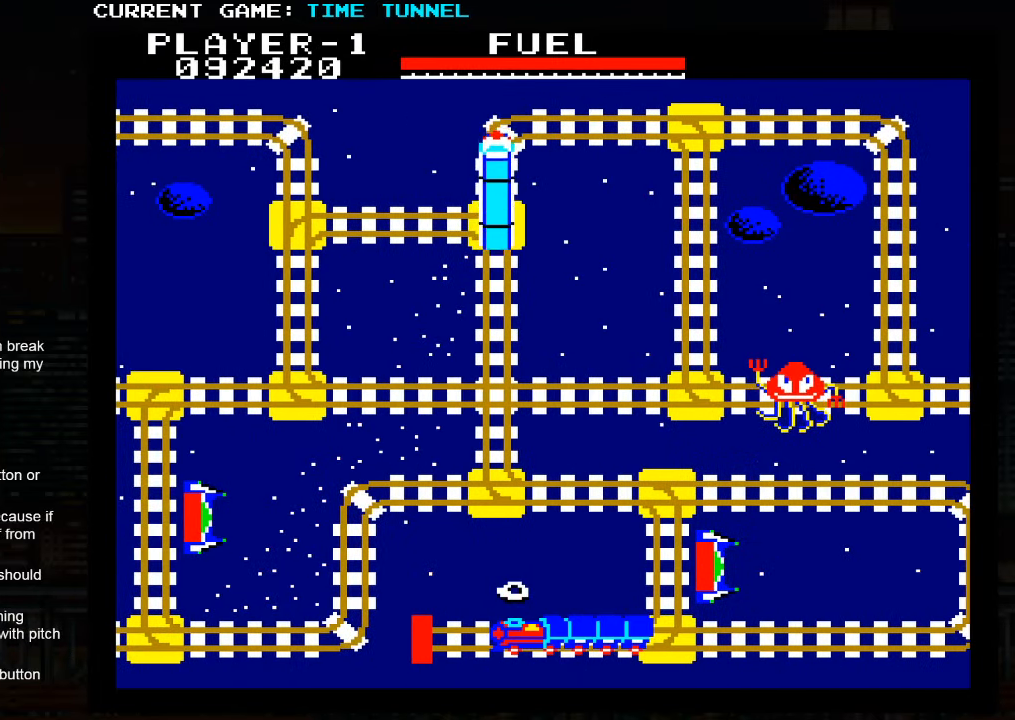
{"buttons": [], "left_stick": "down", "events": [[17, "left_stick", "down"]]}
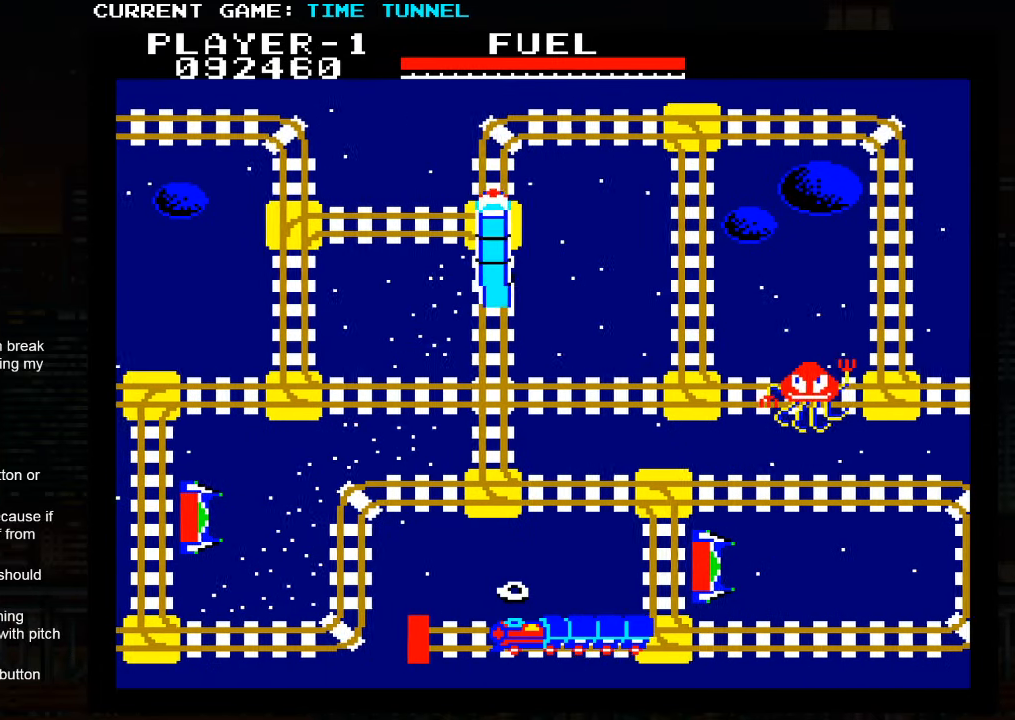
{"buttons": [], "left_stick": "down", "events": []}
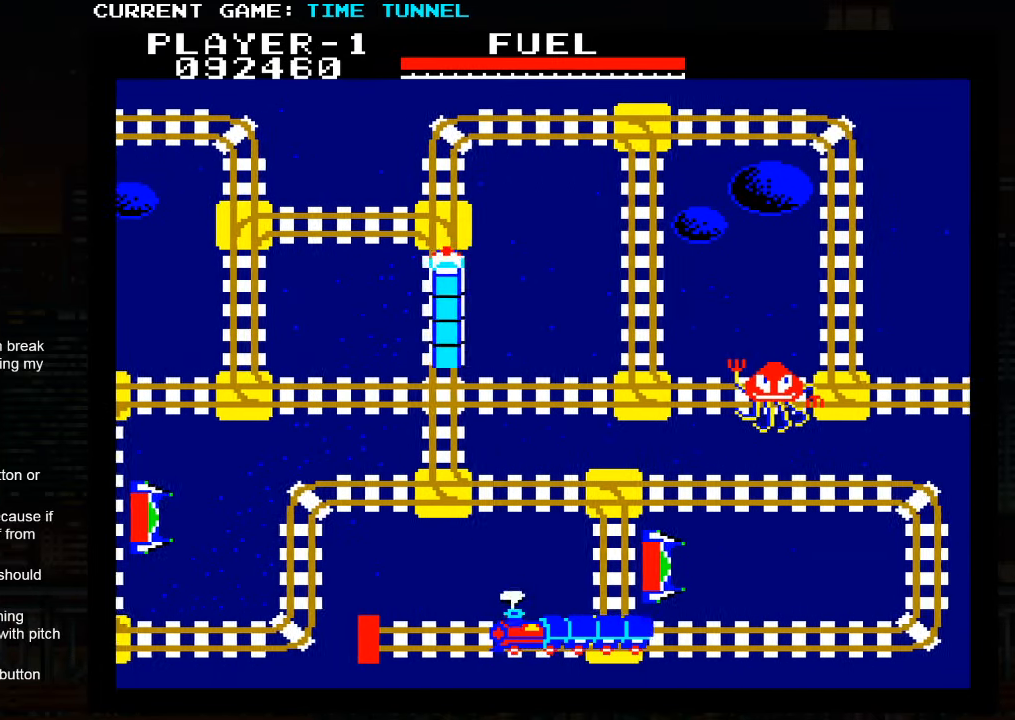
{"buttons": [], "left_stick": "down", "events": []}
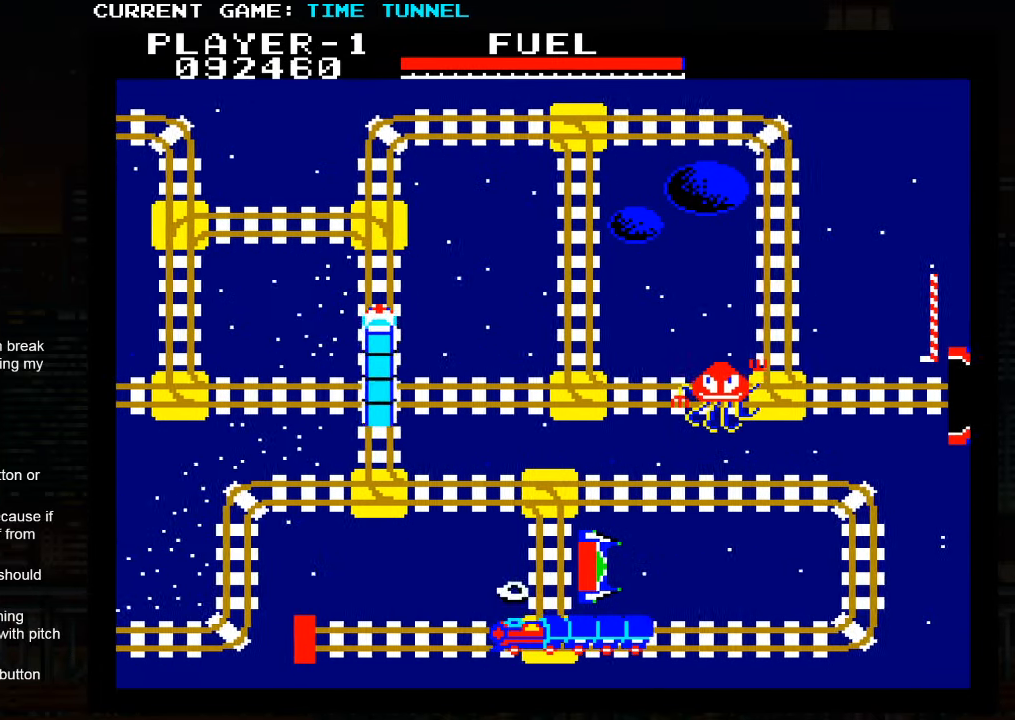
{"buttons": [], "left_stick": "down", "events": []}
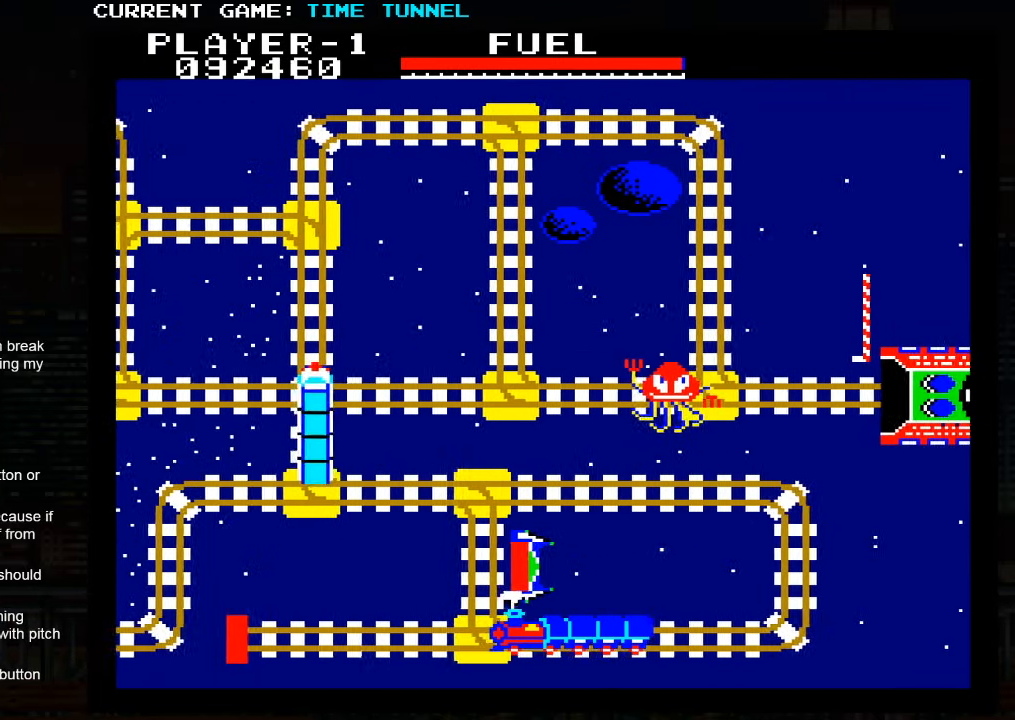
{"buttons": ["SQUARE"], "left_stick": "center", "events": [[333, "left_stick", "center"], [350, "SQUARE", "down"]]}
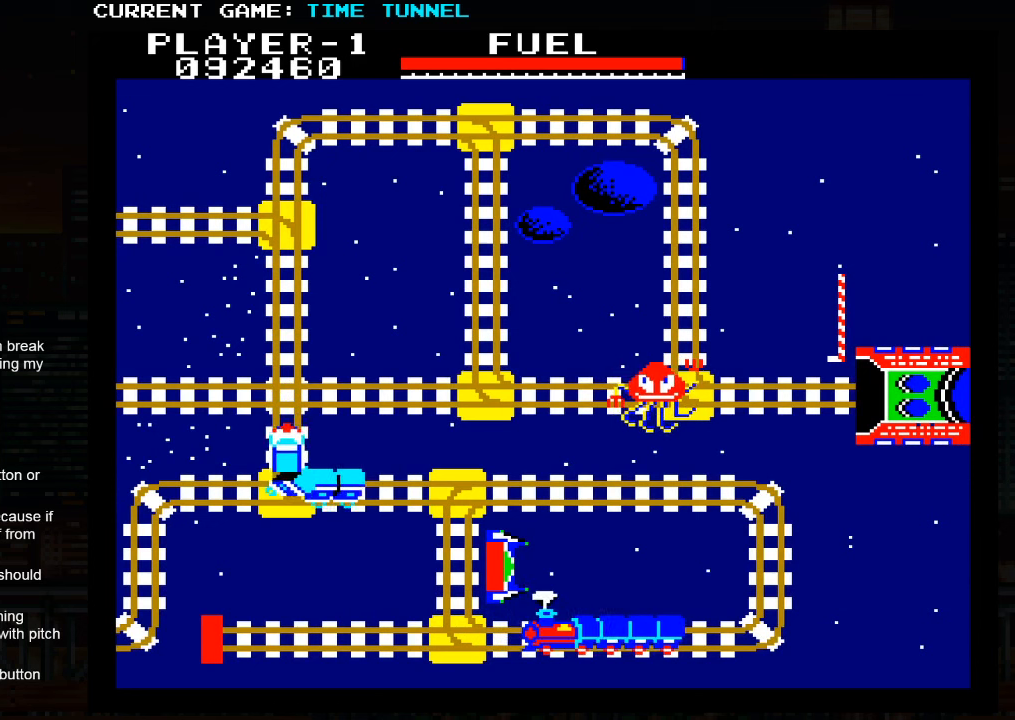
{"buttons": ["SQUARE"], "left_stick": "up", "events": [[217, "left_stick", "up"]]}